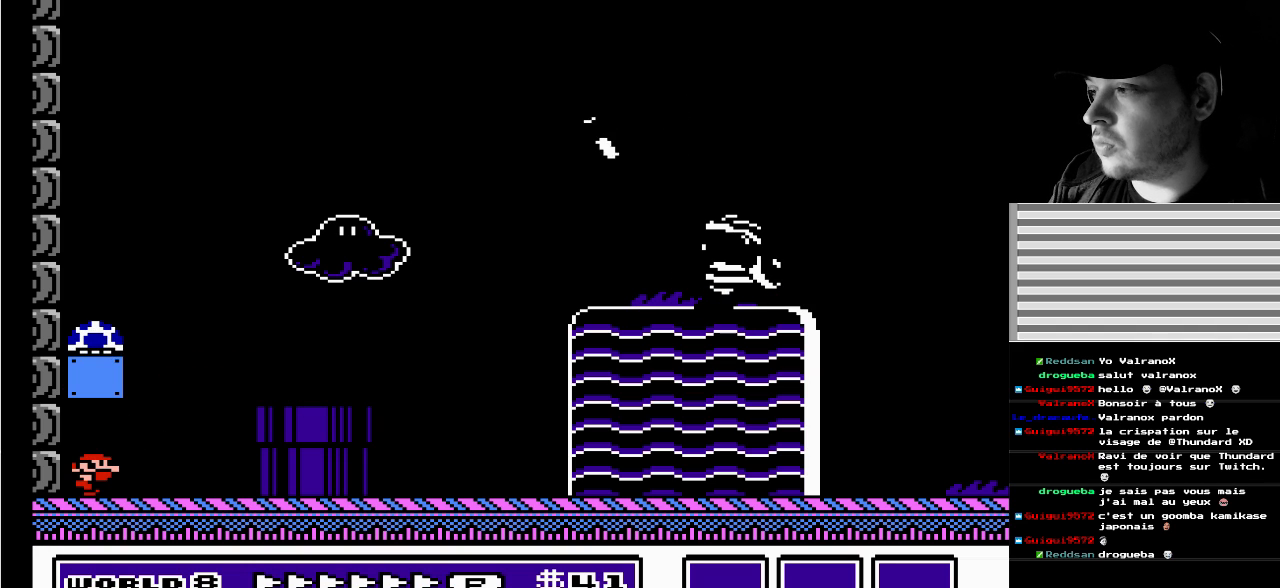
Gameplay with a controller (Nintendo layout); each line is a JSON object with the inputs held at the frame after it. "events" lists button and stick changes between this image and that frame as [ms after this image, input, new state], when the widget could be followed in between. Not read: L3 R3.
{"buttons": [], "events": [[217, "A", "down"], [300, "DPAD_LEFT", "down"], [300, "DPAD_RIGHT", "up"], [400, "A", "up"], [400, "B", "up"], [500, "DPAD_LEFT", "up"]]}
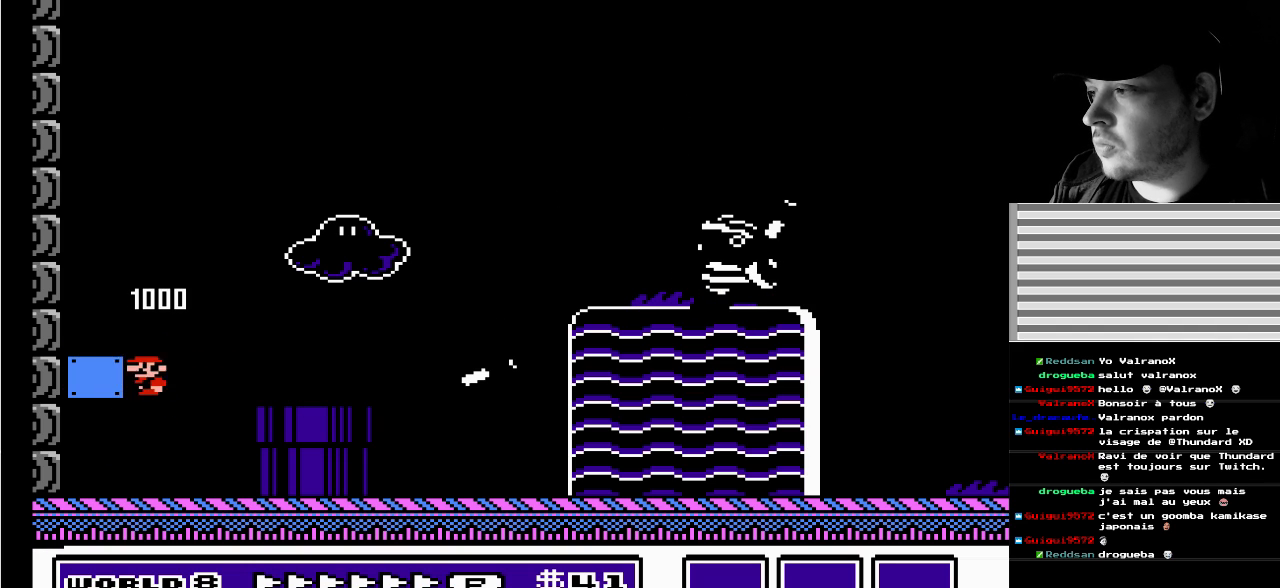
{"buttons": ["A", "B", "DPAD_UP", "DPAD_LEFT"], "events": [[267, "DPAD_LEFT", "down"], [350, "B", "down"], [417, "A", "down"], [433, "DPAD_UP", "down"]]}
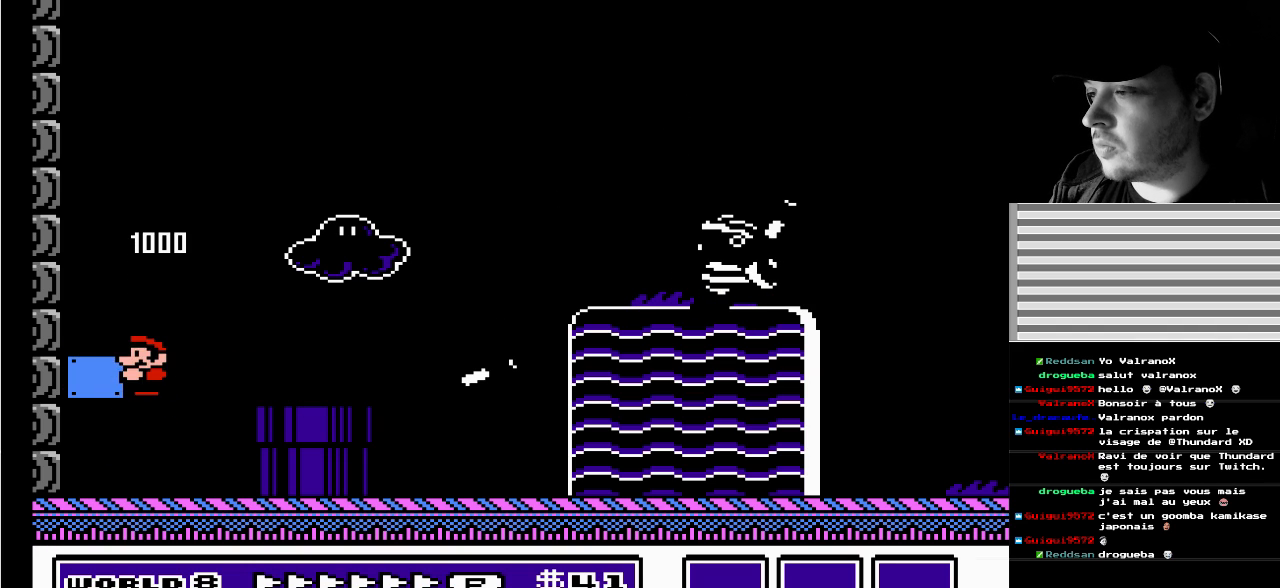
{"buttons": ["A", "B", "DPAD_UP", "DPAD_LEFT"], "events": []}
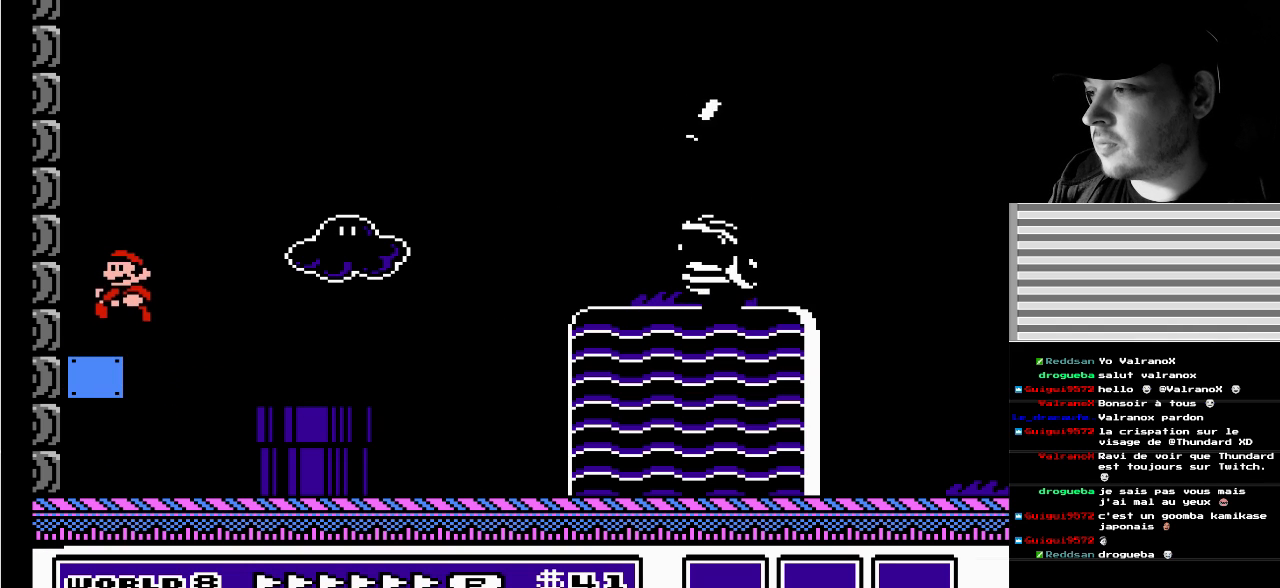
{"buttons": ["A", "B", "DPAD_RIGHT"], "events": [[17, "A", "up"], [50, "DPAD_UP", "up"], [100, "B", "up"], [117, "DPAD_LEFT", "up"], [300, "DPAD_RIGHT", "down"], [367, "B", "down"], [417, "A", "down"]]}
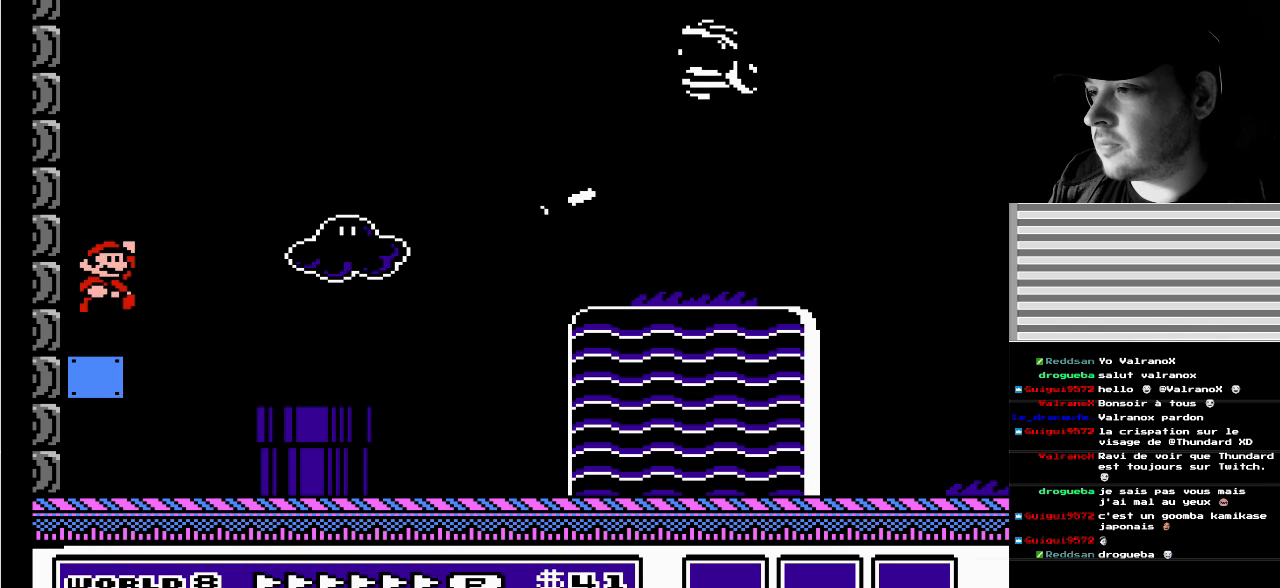
{"buttons": ["B", "DPAD_RIGHT"], "events": [[483, "A", "up"]]}
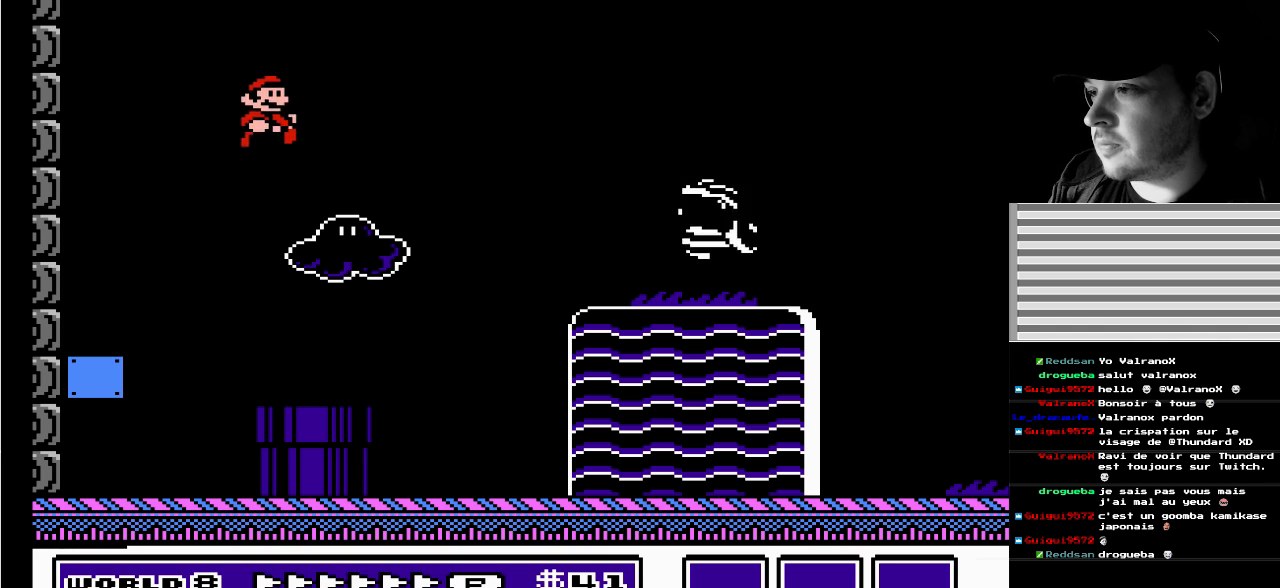
{"buttons": ["B", "DPAD_RIGHT"], "events": []}
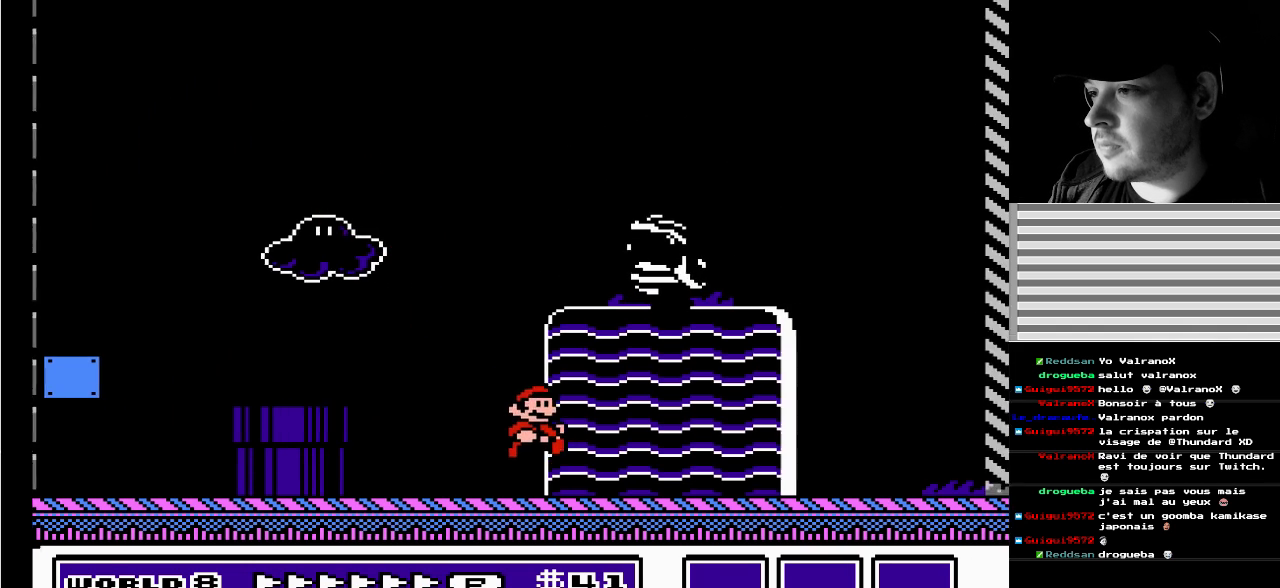
{"buttons": ["B", "DPAD_RIGHT"], "events": []}
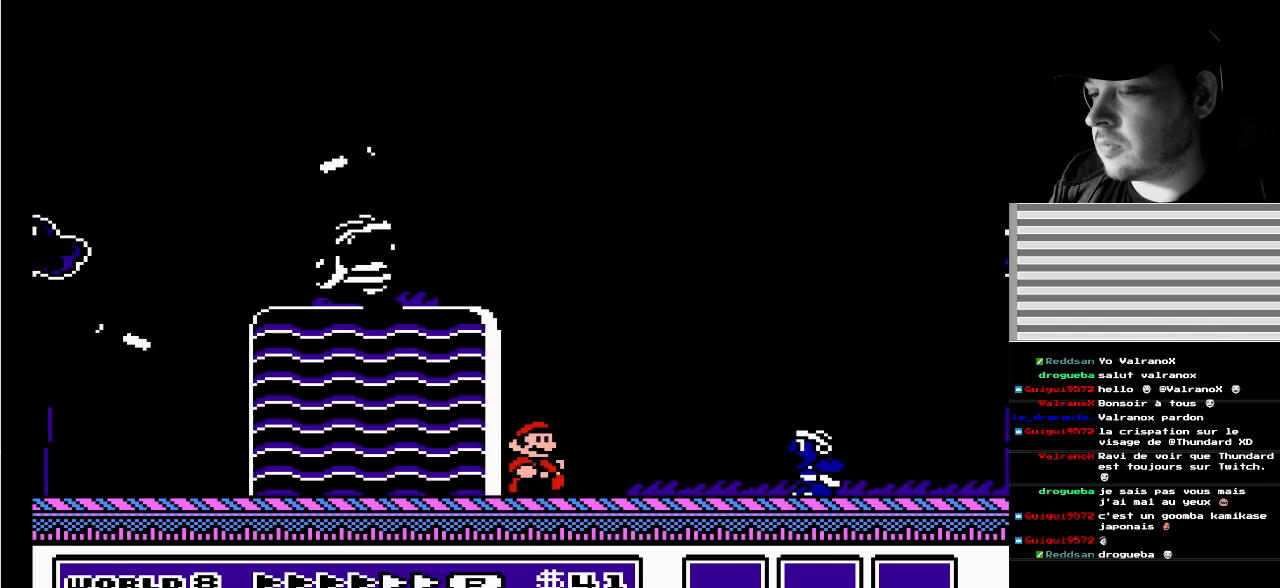
{"buttons": ["A", "B", "DPAD_RIGHT"], "events": [[100, "A", "down"]]}
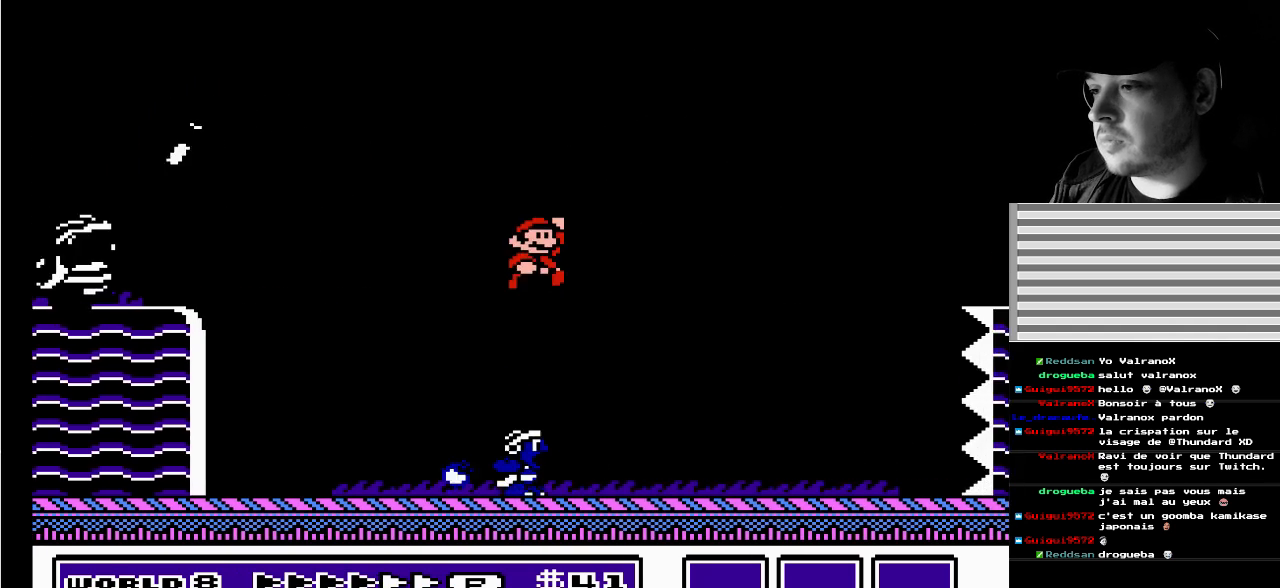
{"buttons": ["B", "DPAD_RIGHT"], "events": [[150, "A", "up"]]}
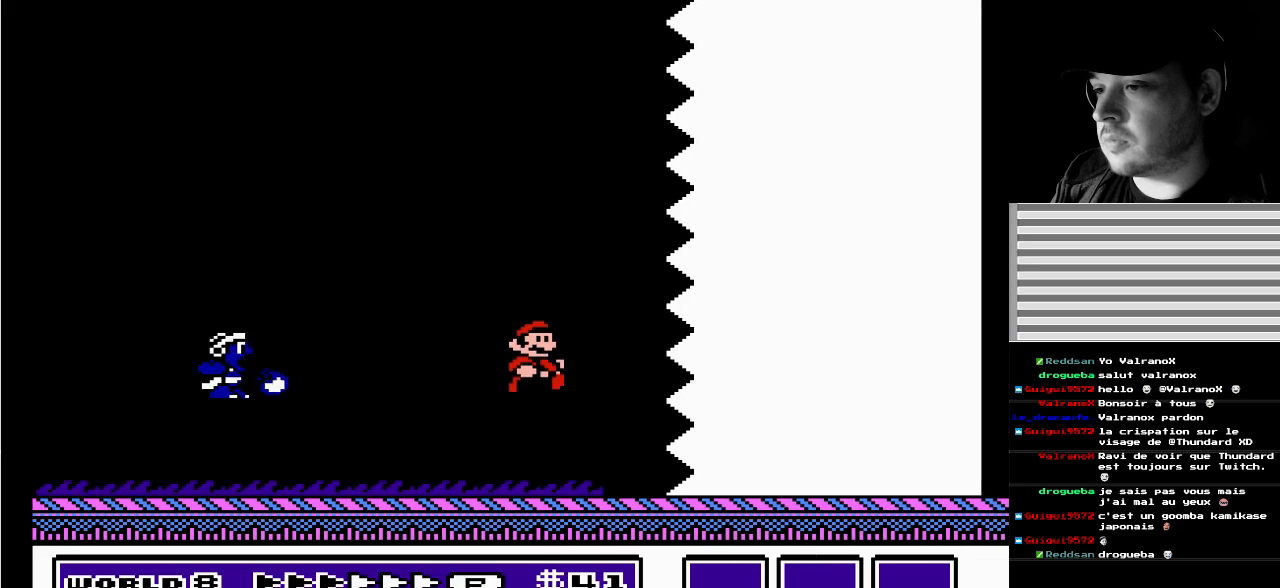
{"buttons": ["B", "DPAD_RIGHT"], "events": []}
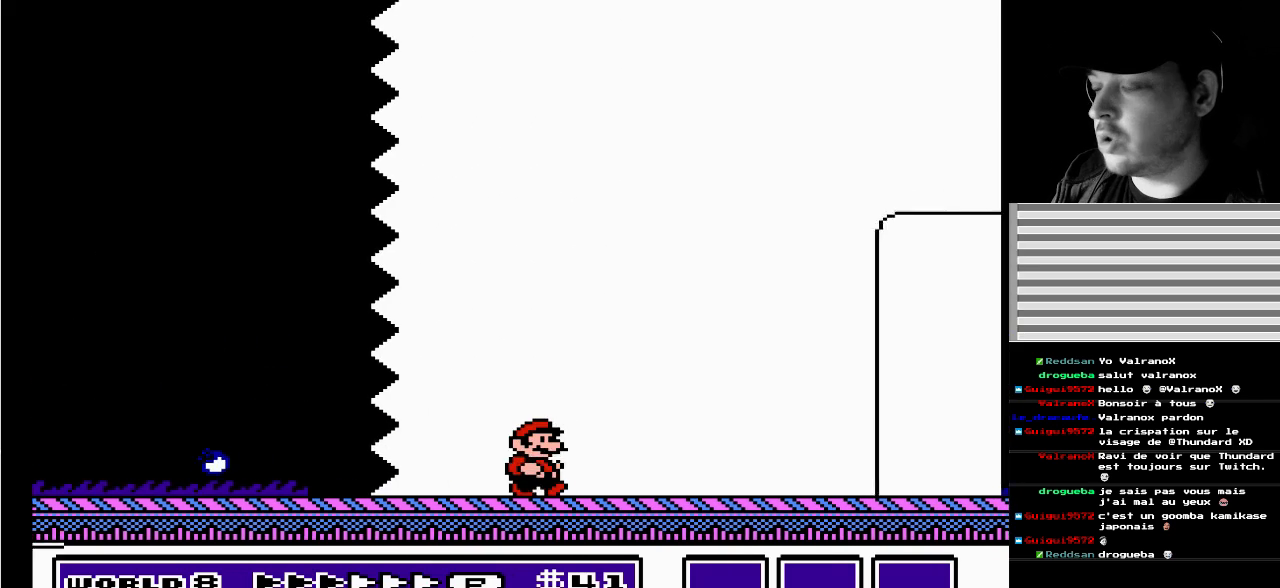
{"buttons": ["B", "DPAD_RIGHT"], "events": []}
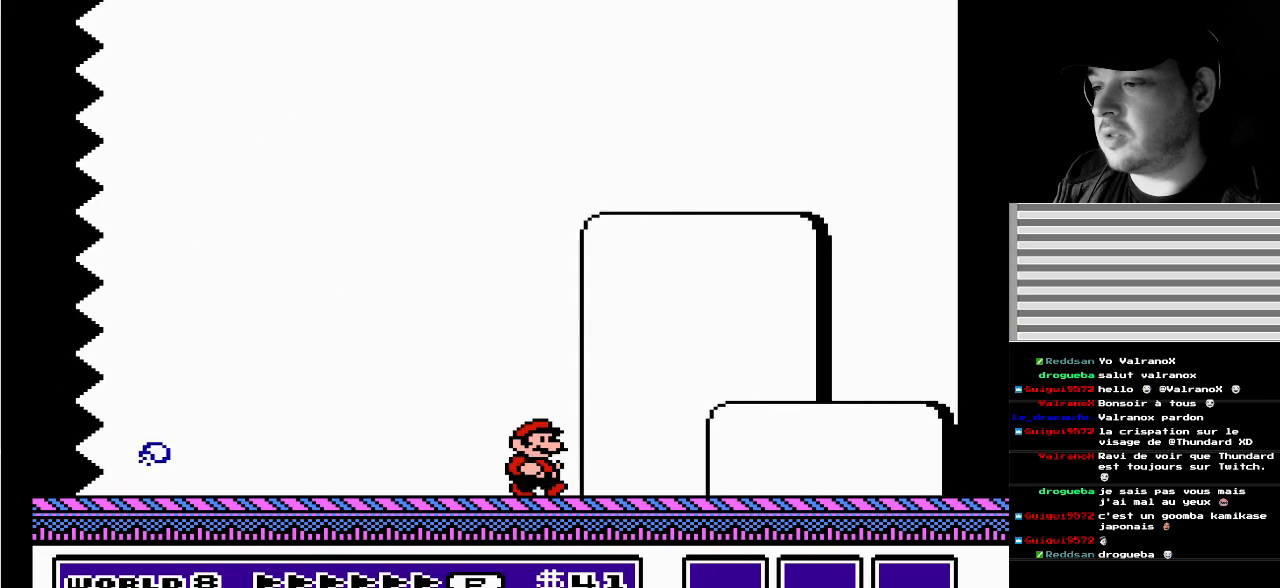
{"buttons": ["A", "B", "DPAD_RIGHT"], "events": [[400, "A", "down"]]}
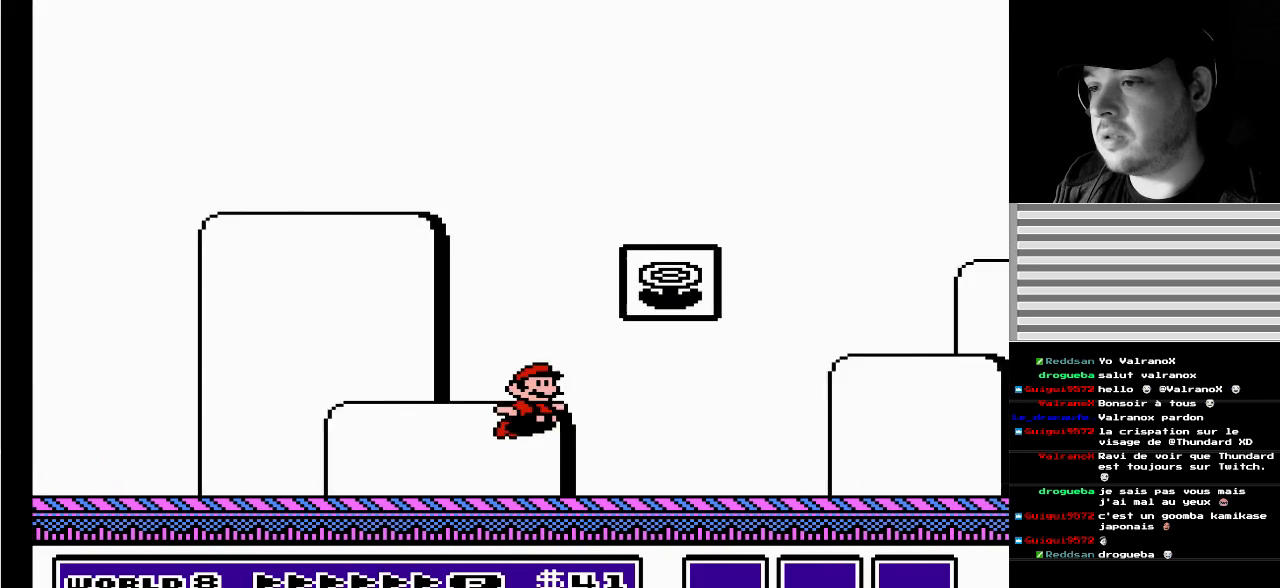
{"buttons": [], "events": [[133, "A", "up"], [150, "B", "up"], [250, "DPAD_RIGHT", "up"]]}
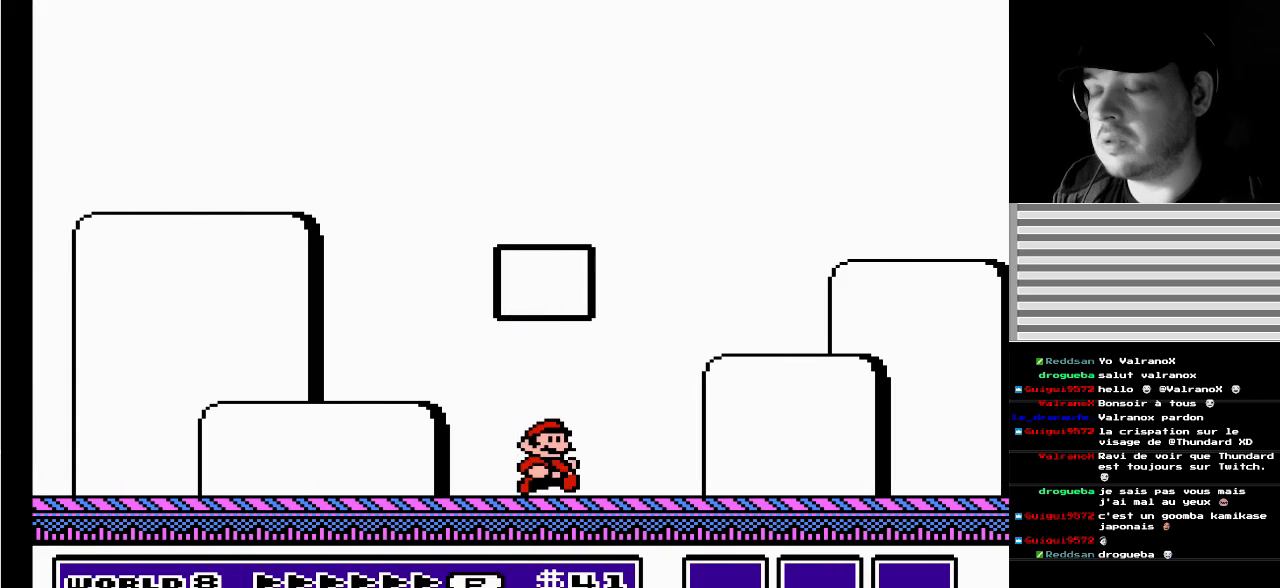
{"buttons": [], "events": []}
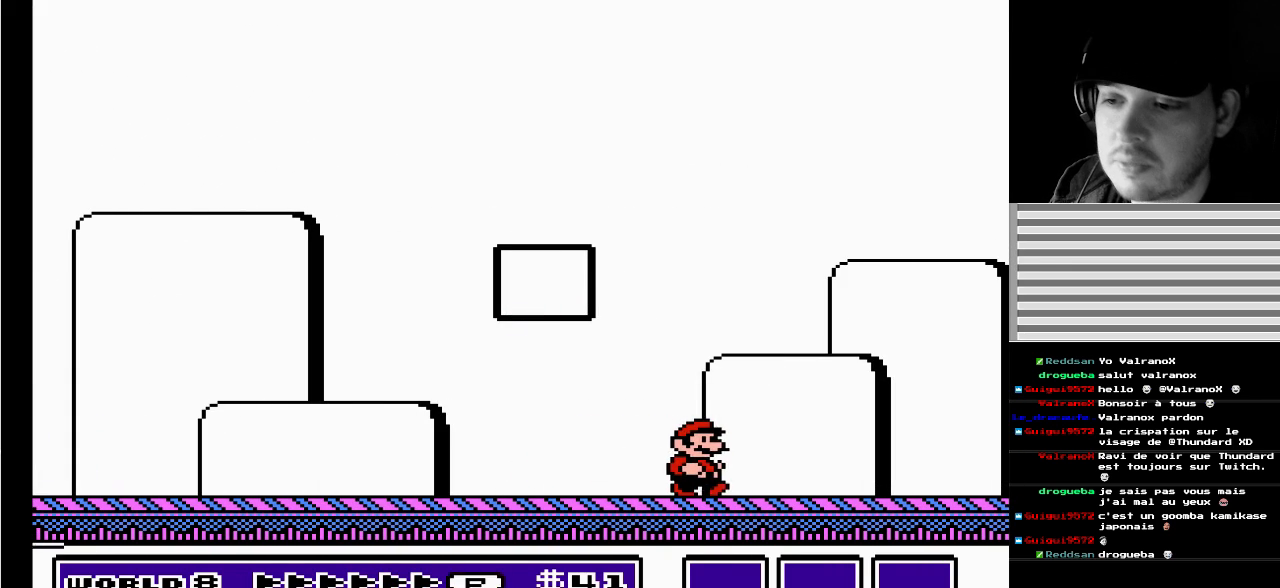
{"buttons": [], "events": []}
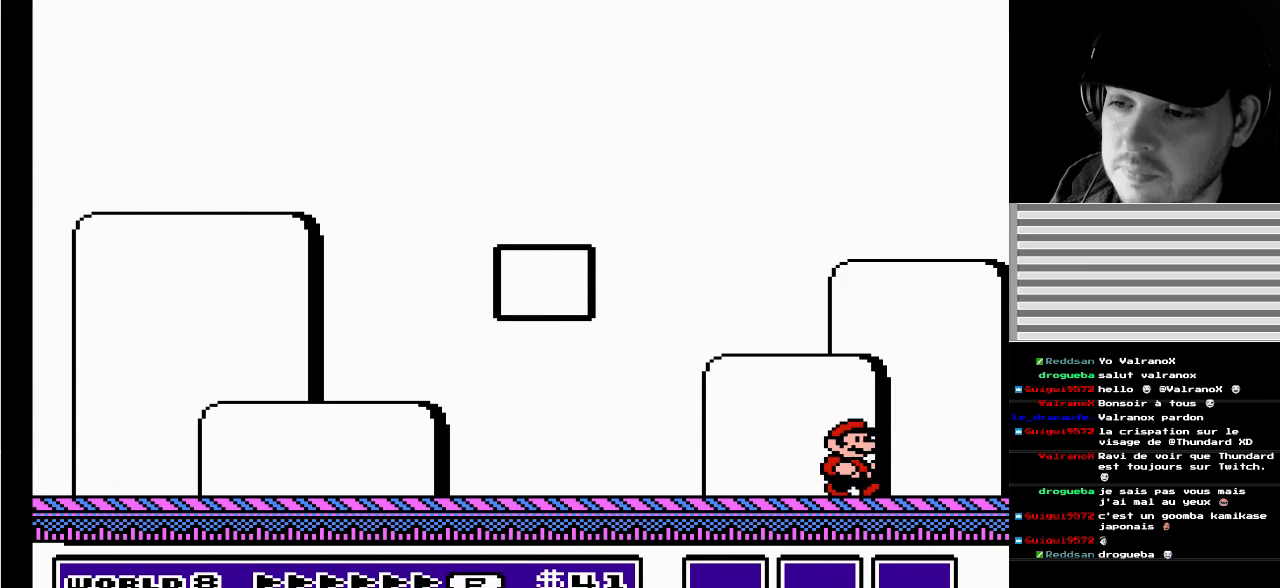
{"buttons": [], "events": []}
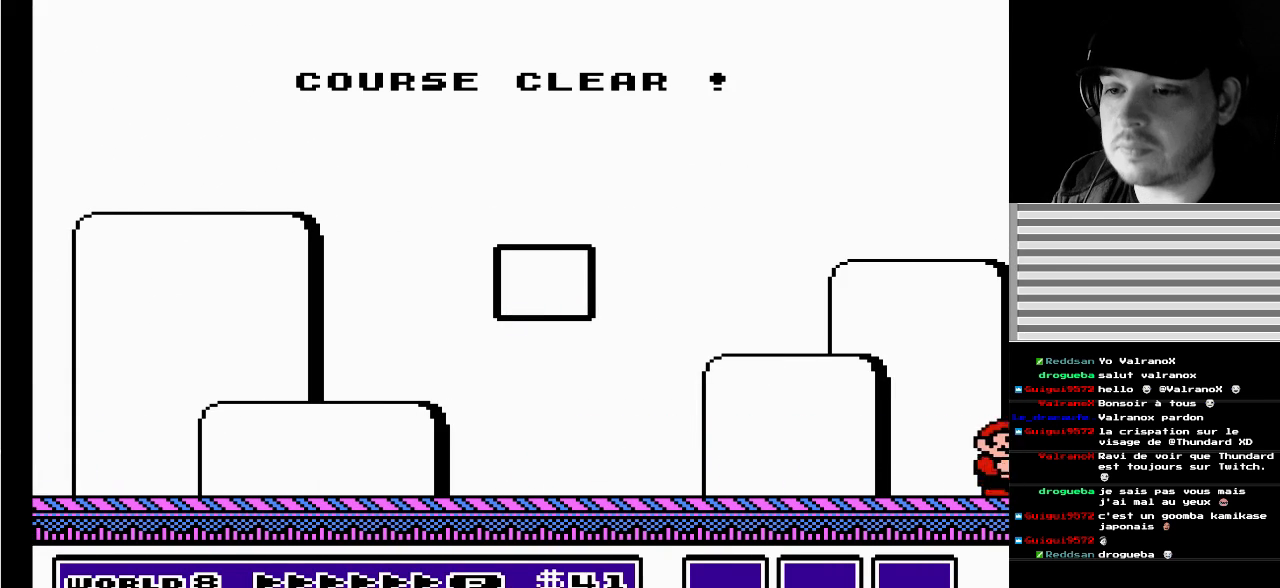
{"buttons": [], "events": []}
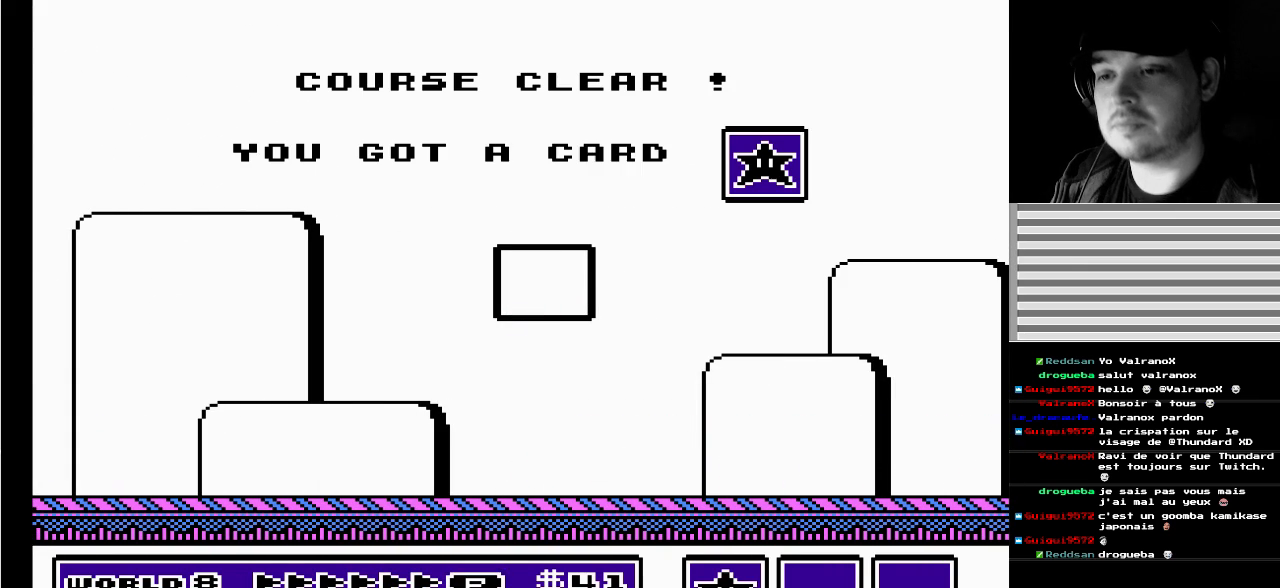
{"buttons": [], "events": []}
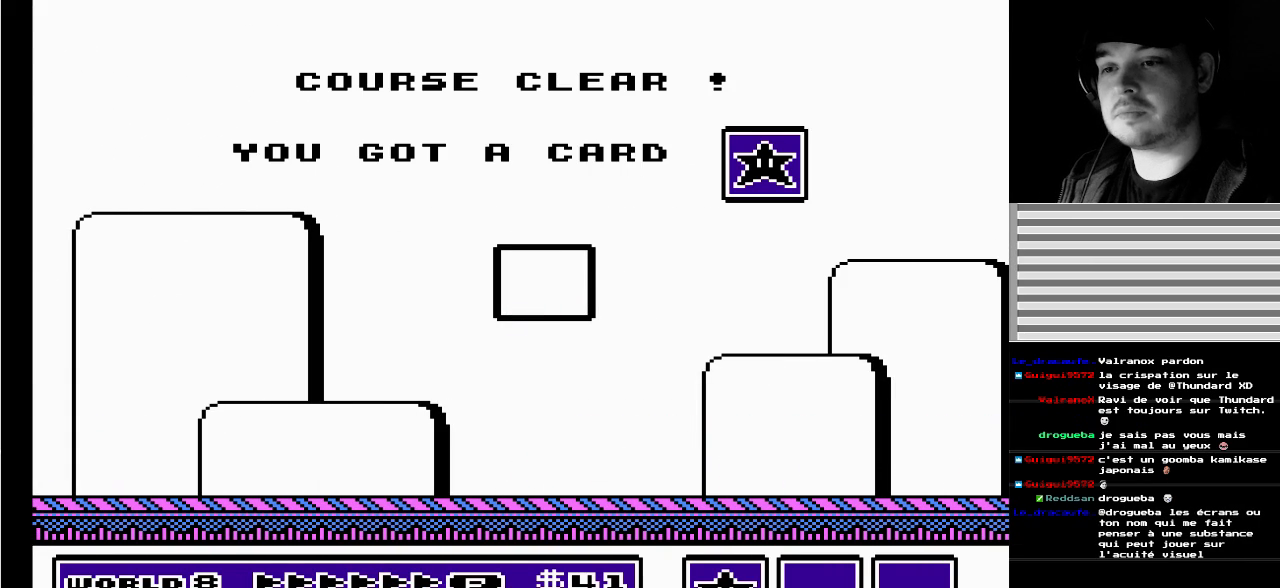
{"buttons": [], "events": []}
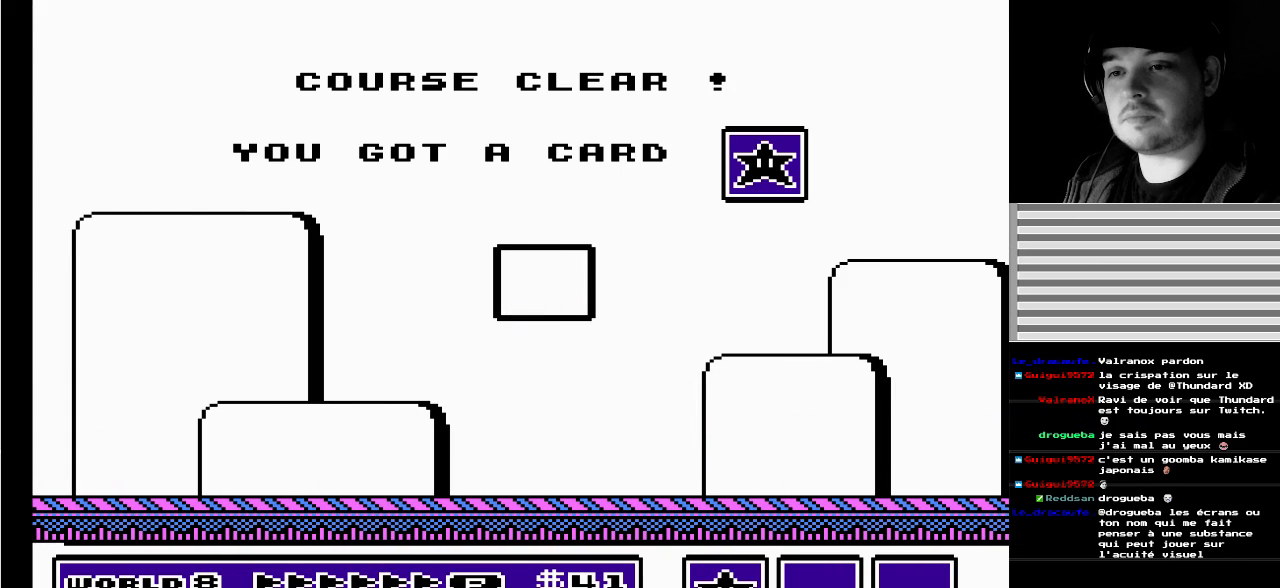
{"buttons": [], "events": []}
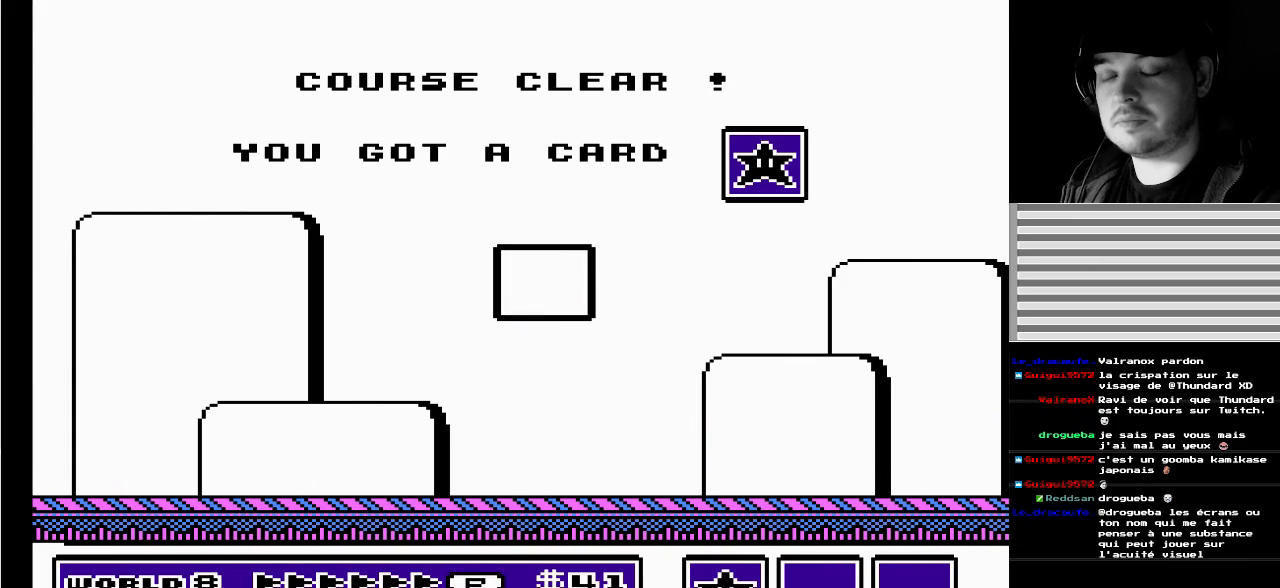
{"buttons": [], "events": []}
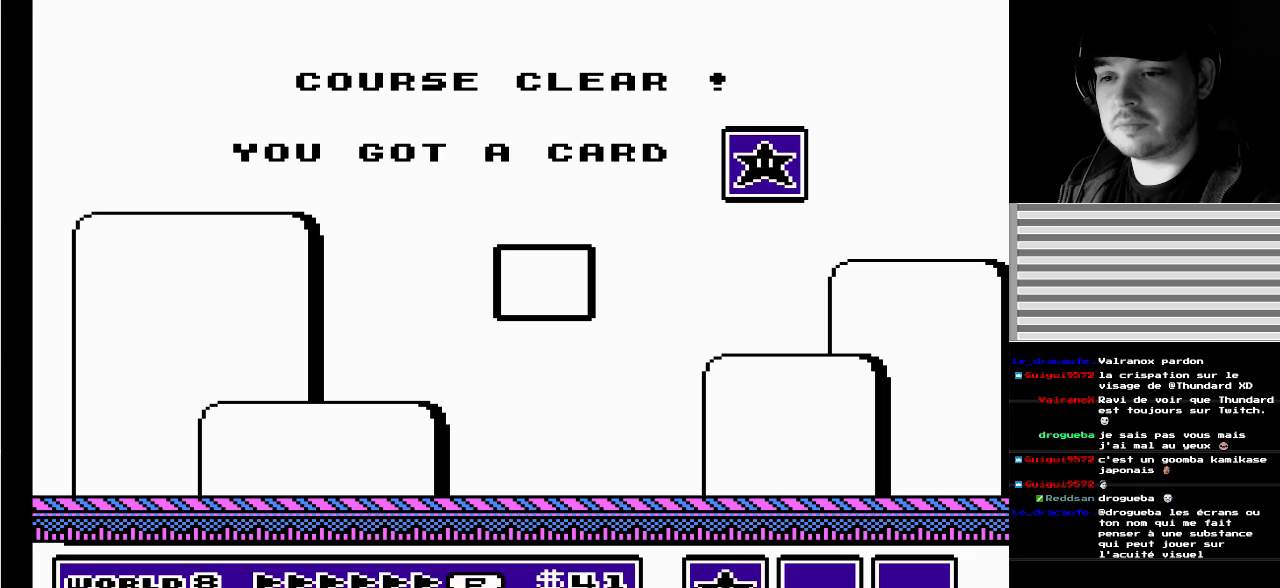
{"buttons": [], "events": []}
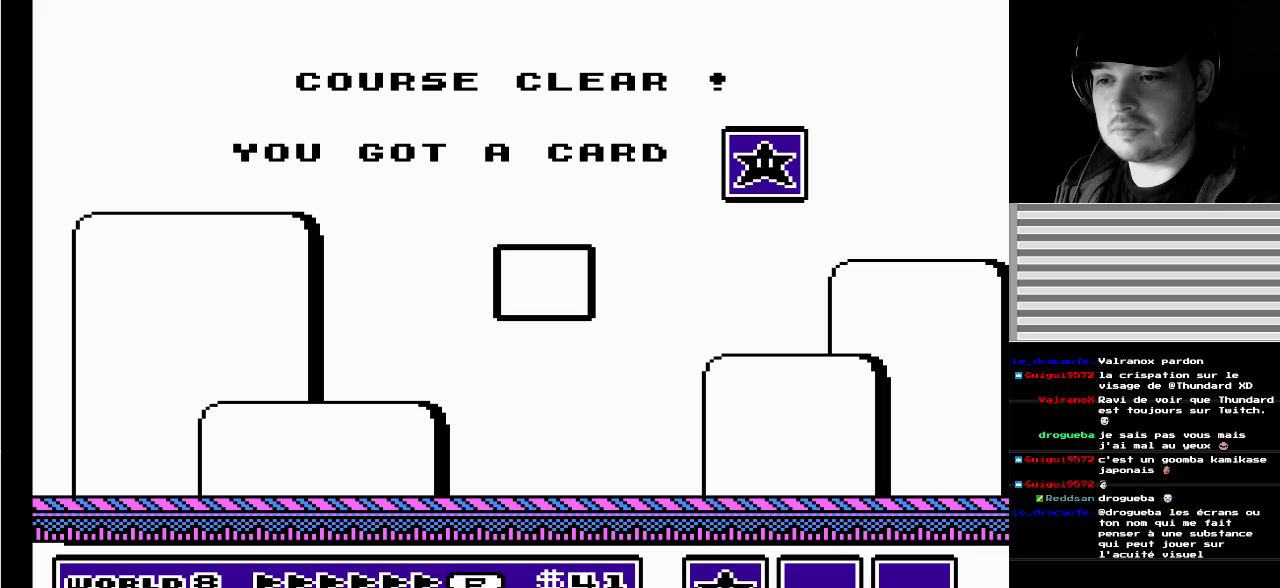
{"buttons": [], "events": []}